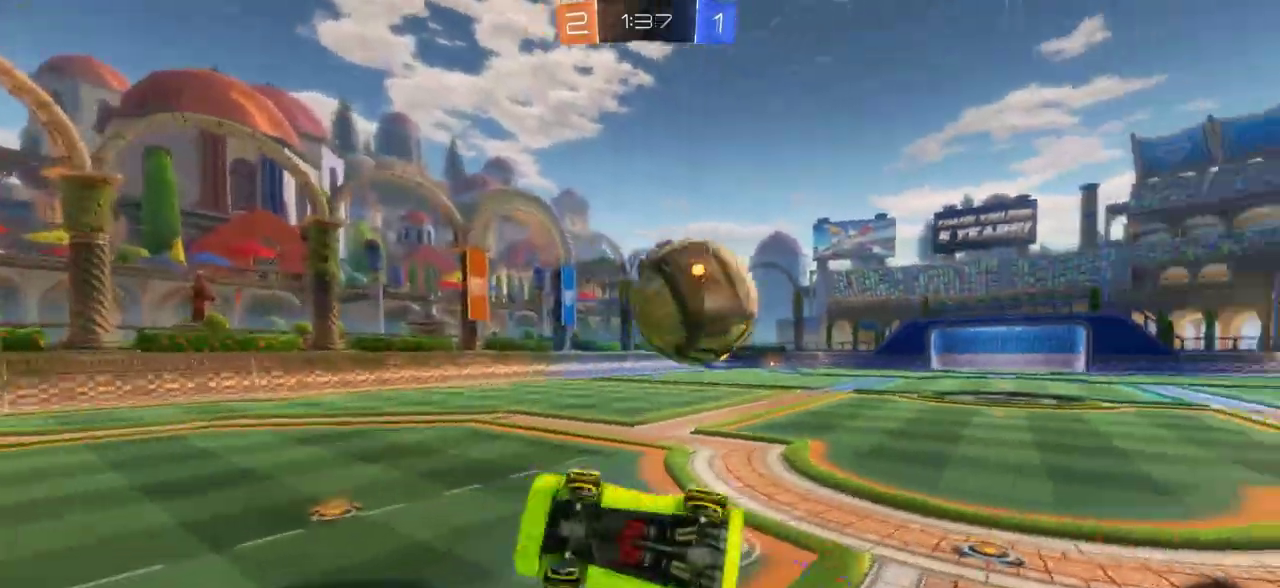
Gameplay with a controller (PlayStation layout); each line is a JSON object with the inputs held at the frame after it (dt_ms = milliseconds from this image to that frame). "events" lists button and stick changes between this image and that frame as [ms after this image, input, new state], when the widget could be followed in between. Not read: CROSS.
{"dt_ms": 300, "buttons": [], "left_stick": "right", "right_stick": "center", "events": [[250, "left_stick", "right"]]}
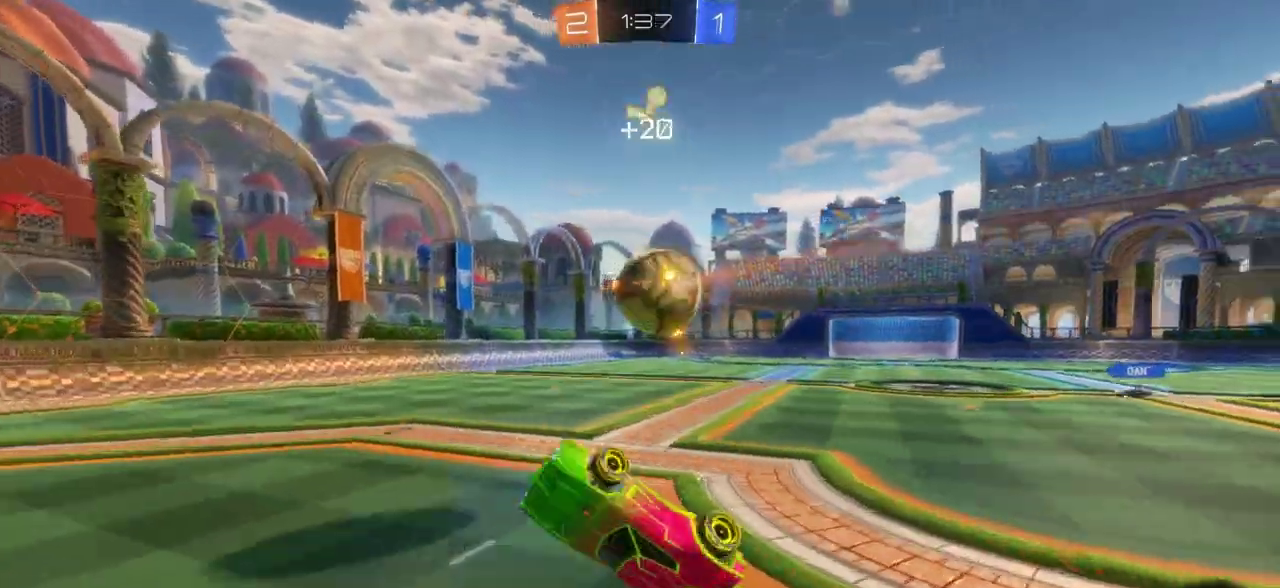
{"dt_ms": 500, "buttons": ["R2"], "left_stick": "center", "right_stick": "center", "events": [[133, "R2", "down"], [200, "left_stick", "down-left"], [333, "left_stick", "up"], [467, "left_stick", "center"]]}
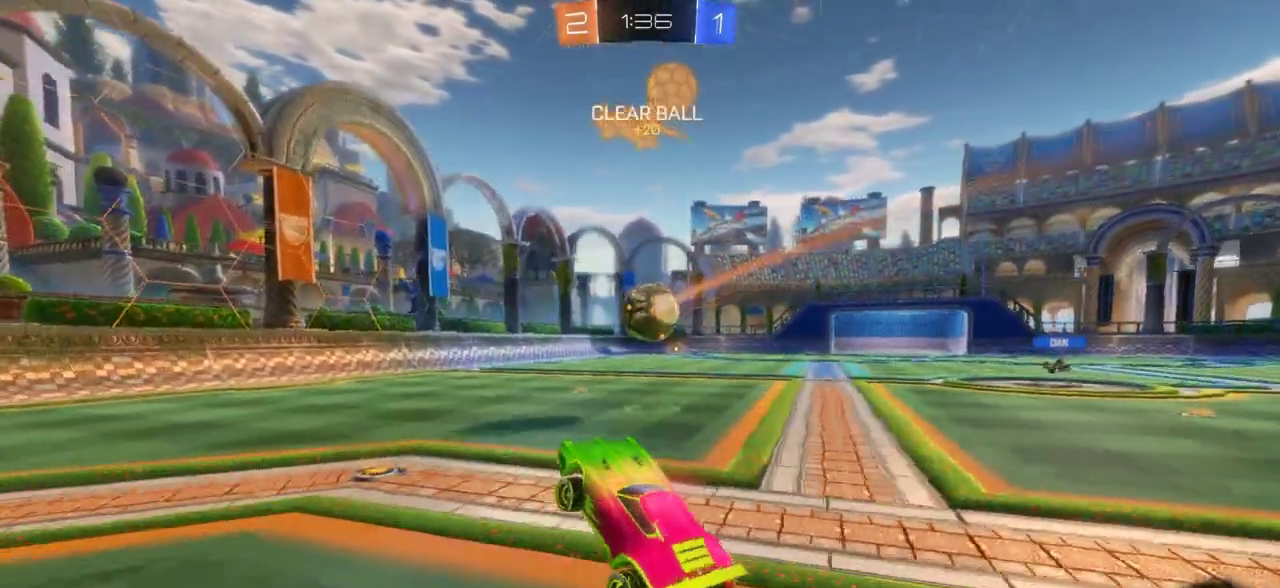
{"dt_ms": 700, "buttons": ["R2"], "left_stick": "up-left", "right_stick": "center", "events": [[67, "CIRCLE", "down"], [367, "left_stick", "right"], [467, "CIRCLE", "up"], [467, "left_stick", "up"], [550, "left_stick", "up-left"]]}
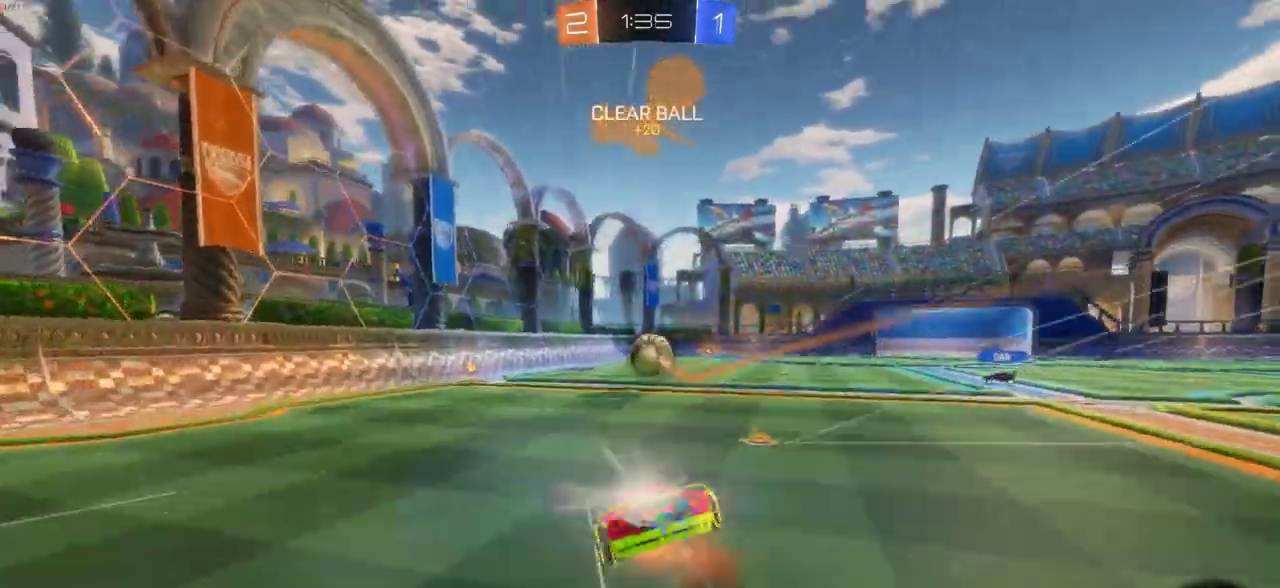
{"dt_ms": 300, "buttons": ["R2"], "left_stick": "center", "right_stick": "center", "events": [[167, "left_stick", "center"]]}
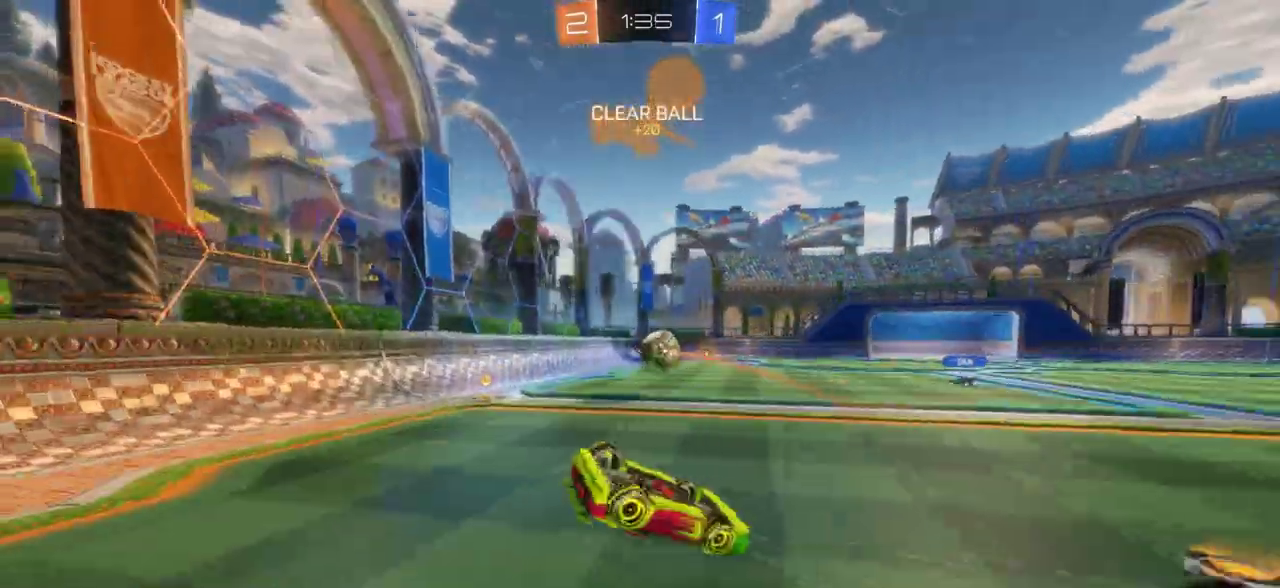
{"dt_ms": 500, "buttons": [], "left_stick": "center", "right_stick": "center", "events": [[50, "left_stick", "right"], [167, "R2", "up"], [200, "left_stick", "center"], [333, "left_stick", "right"], [433, "left_stick", "center"]]}
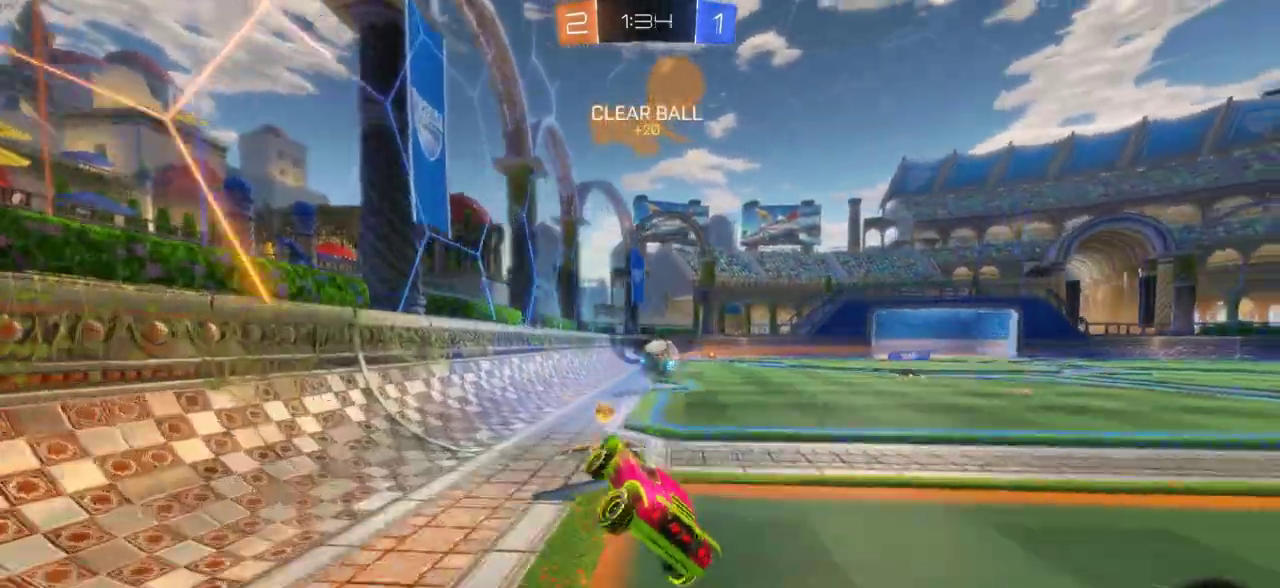
{"dt_ms": 700, "buttons": ["CIRCLE", "R2"], "left_stick": "left", "right_stick": "center", "events": [[100, "R2", "down"], [117, "CIRCLE", "down"], [700, "left_stick", "left"]]}
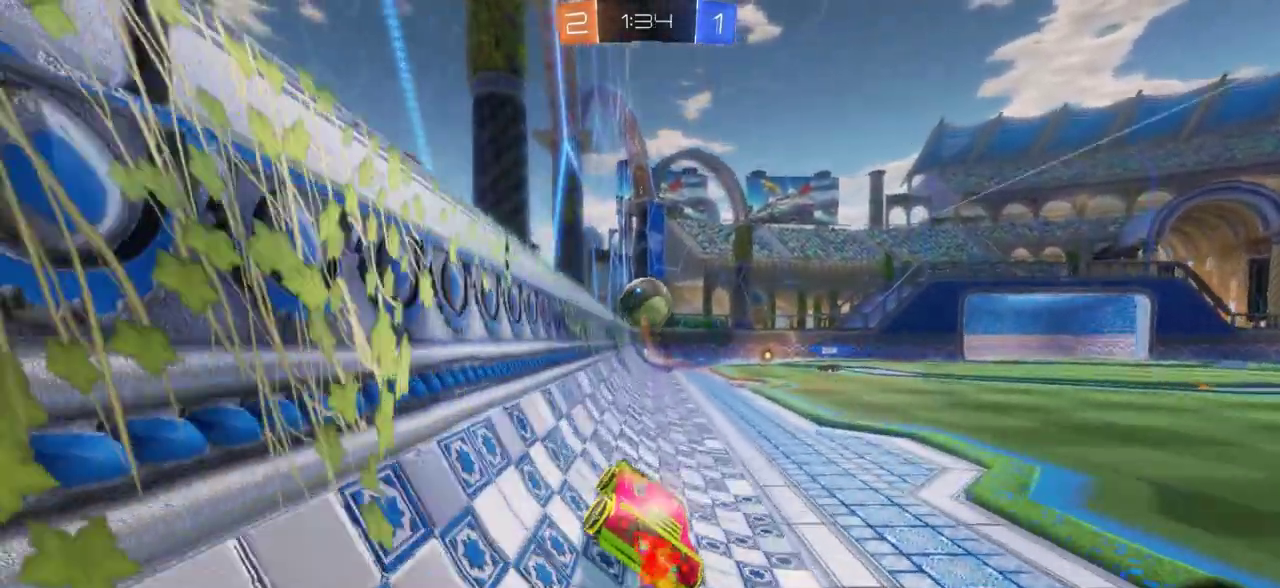
{"dt_ms": 300, "buttons": ["CIRCLE", "R2"], "left_stick": "center", "right_stick": "center", "events": [[183, "left_stick", "center"]]}
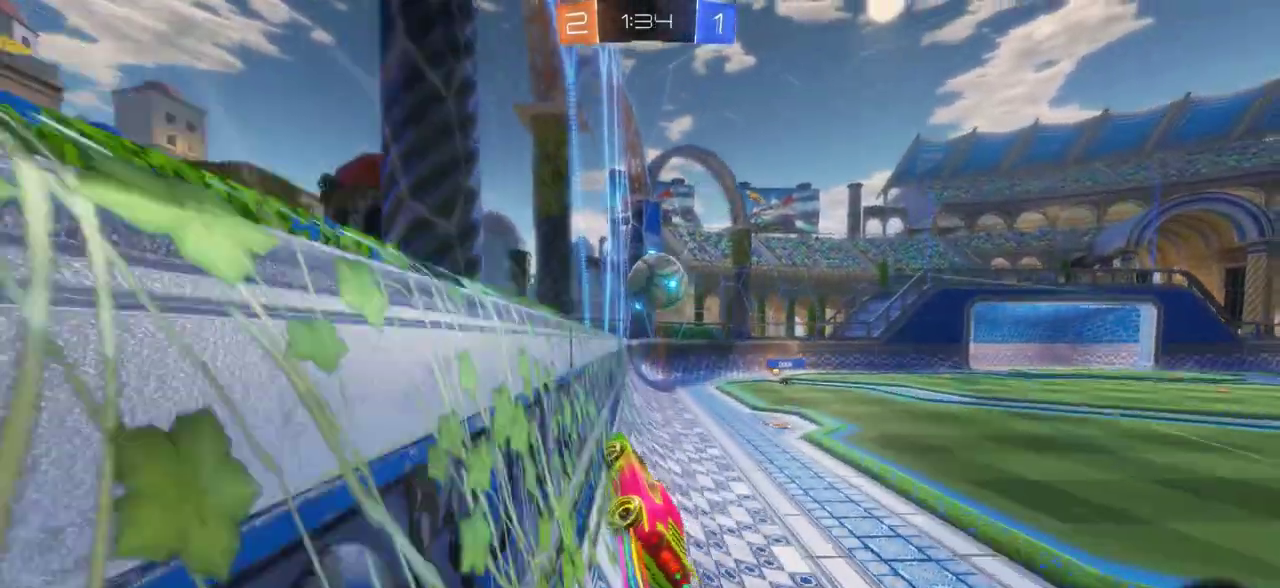
{"dt_ms": 400, "buttons": ["CIRCLE", "R2"], "left_stick": "center", "right_stick": "center", "events": []}
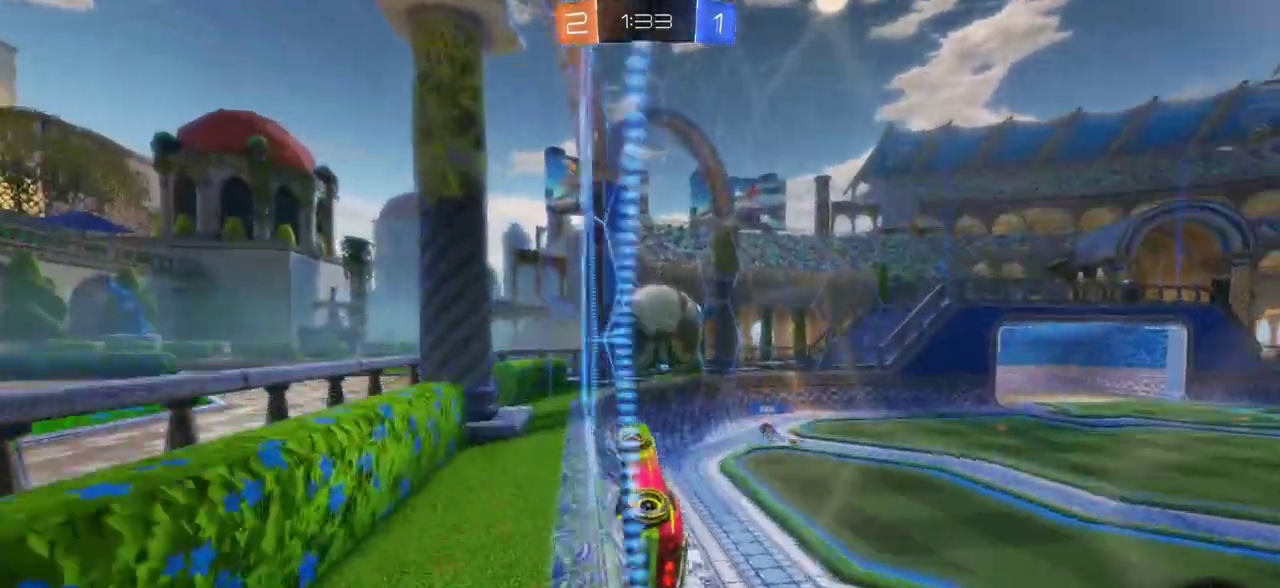
{"dt_ms": 800, "buttons": ["R2"], "left_stick": "center", "right_stick": "center", "events": [[33, "left_stick", "right"], [200, "left_stick", "down"], [300, "CIRCLE", "up"], [400, "left_stick", "down-left"], [517, "left_stick", "up-right"], [633, "left_stick", "center"]]}
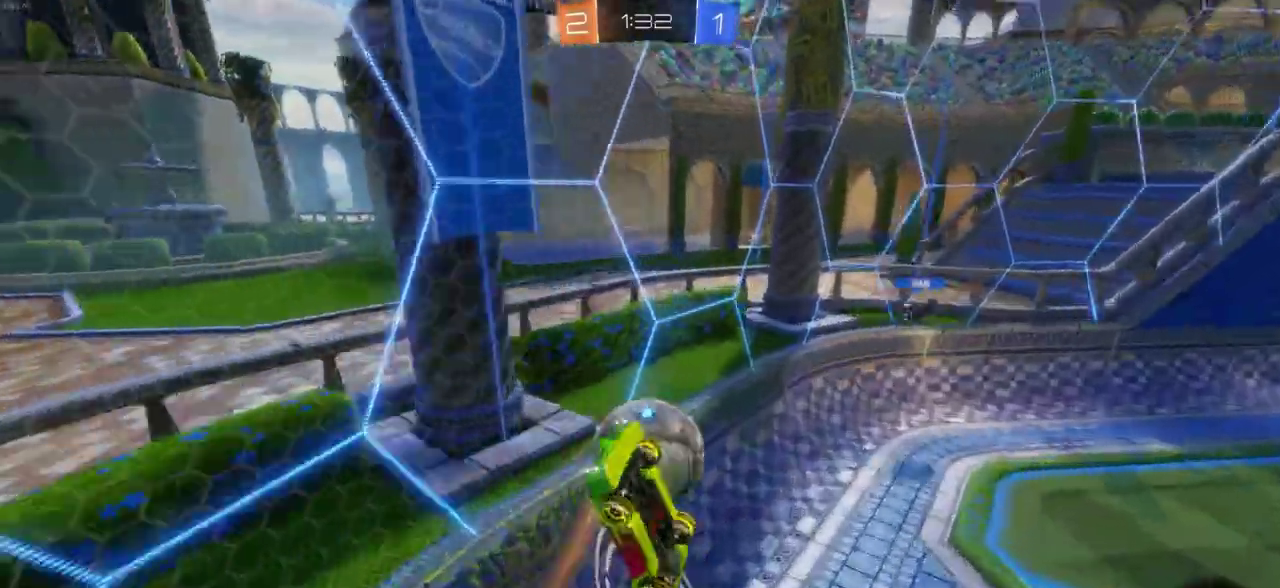
{"dt_ms": 300, "buttons": ["L1", "R2"], "left_stick": "right", "right_stick": "center", "events": [[150, "left_stick", "right"], [283, "L1", "down"]]}
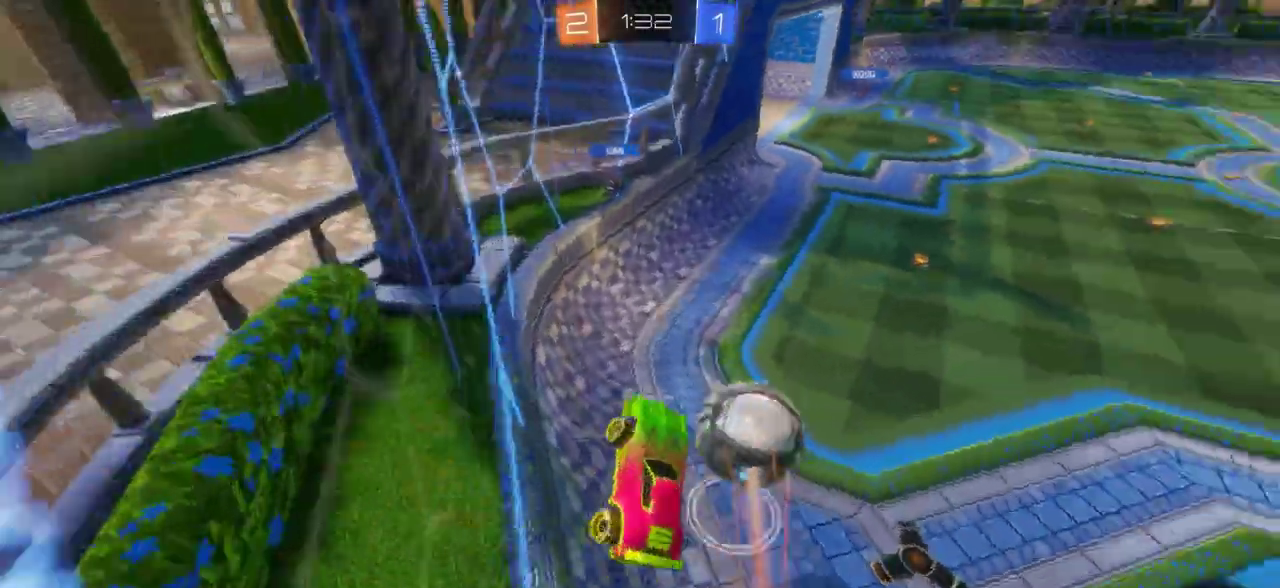
{"dt_ms": 400, "buttons": ["L1", "R2"], "left_stick": "right", "right_stick": "center", "events": [[50, "L1", "up"], [383, "L1", "down"]]}
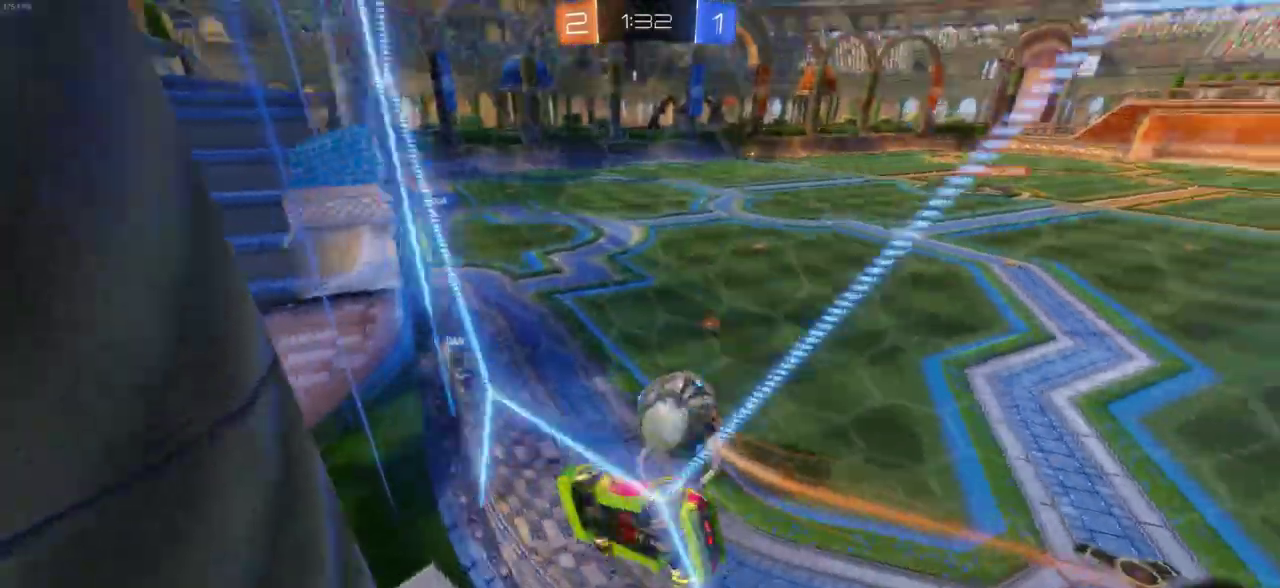
{"dt_ms": 800, "buttons": ["CIRCLE", "R2"], "left_stick": "left", "right_stick": "center"}
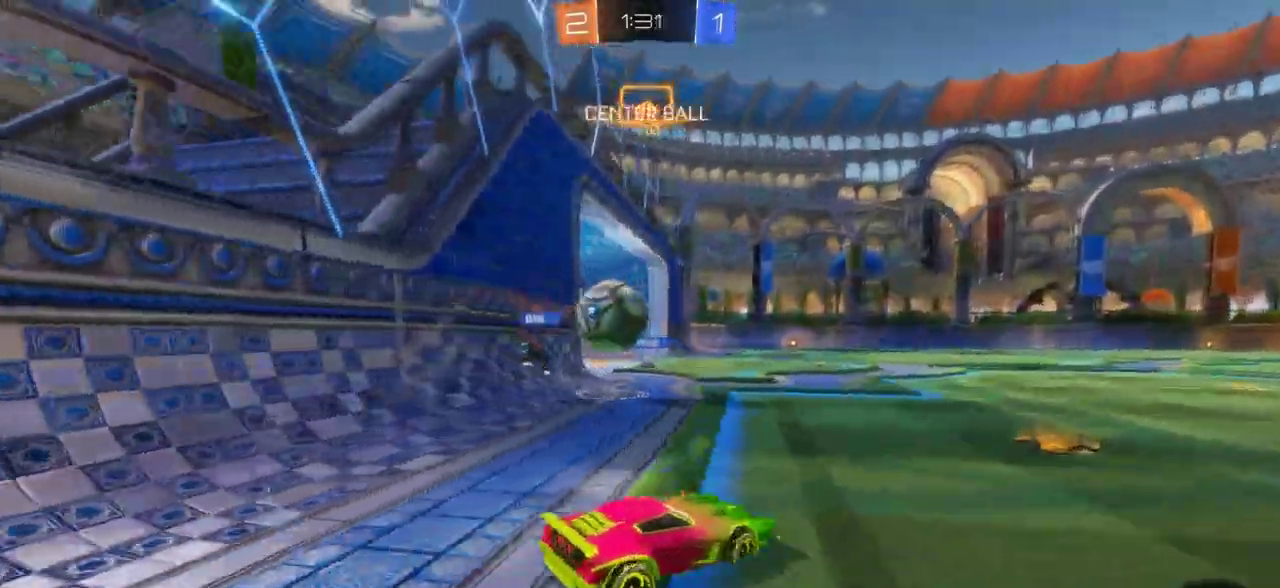
{"dt_ms": 300, "buttons": ["CIRCLE", "R2"], "left_stick": "right", "right_stick": "center"}
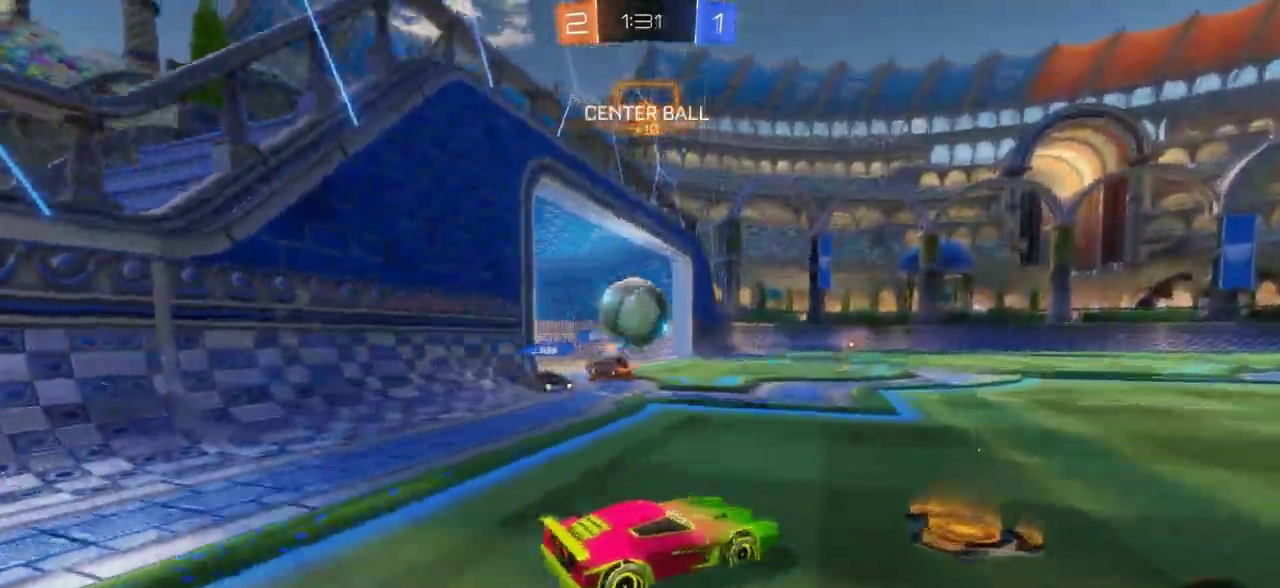
{"dt_ms": 400, "buttons": ["CIRCLE", "R2"], "left_stick": "up-right", "right_stick": "center"}
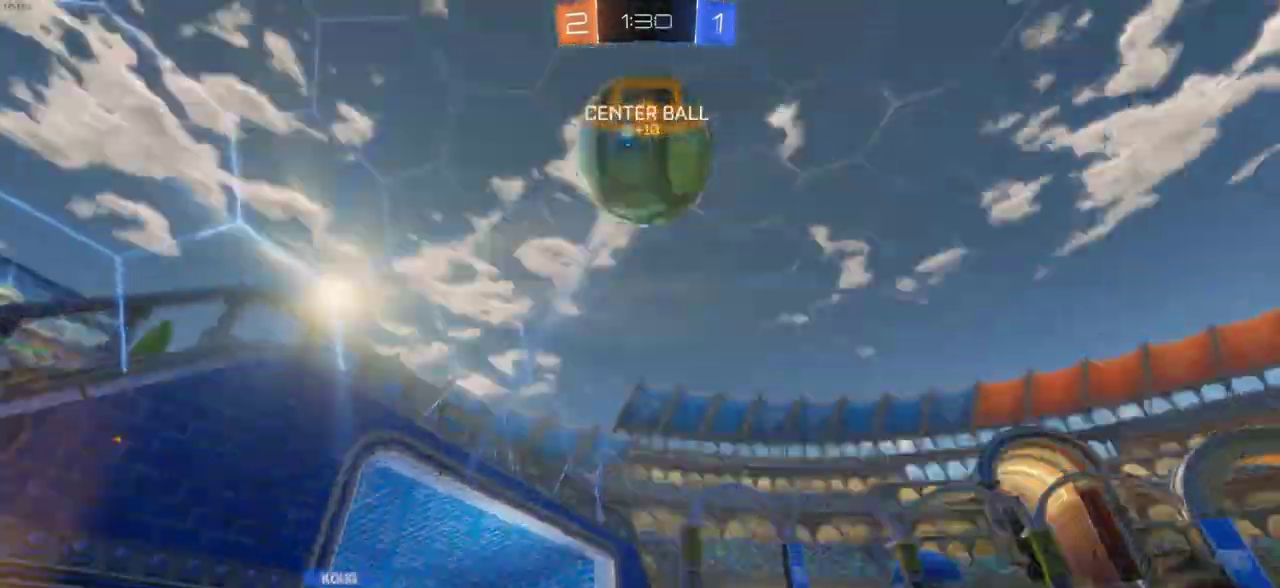
{"dt_ms": 800, "buttons": ["R2"], "left_stick": "center", "right_stick": "center"}
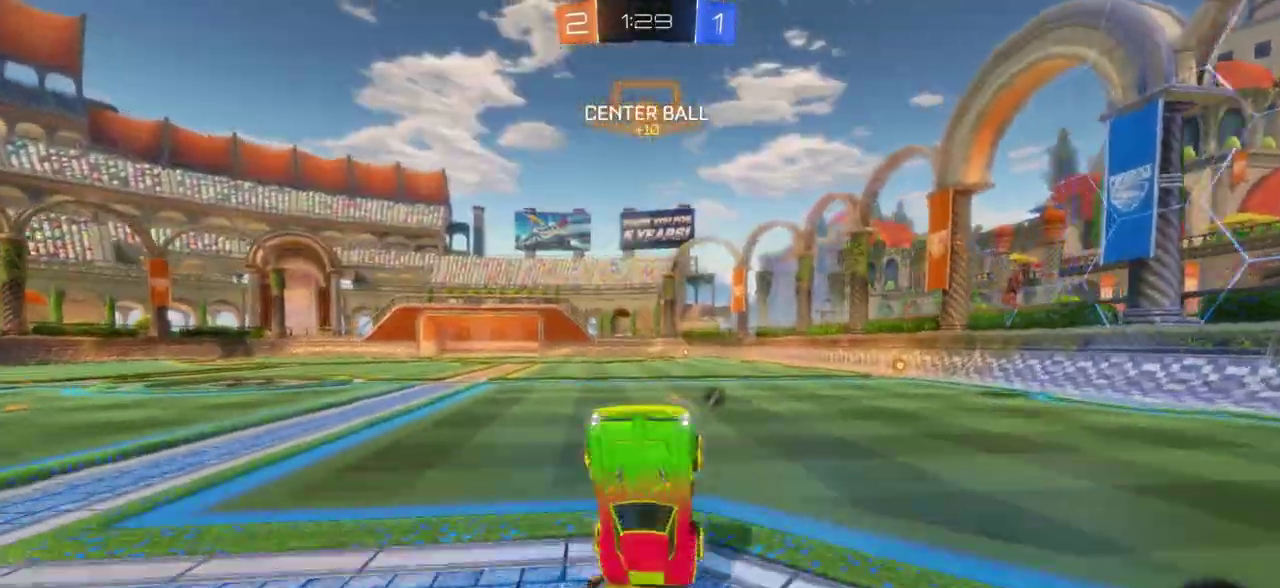
{"dt_ms": 300, "buttons": ["R2"], "left_stick": "center", "right_stick": "center", "events": []}
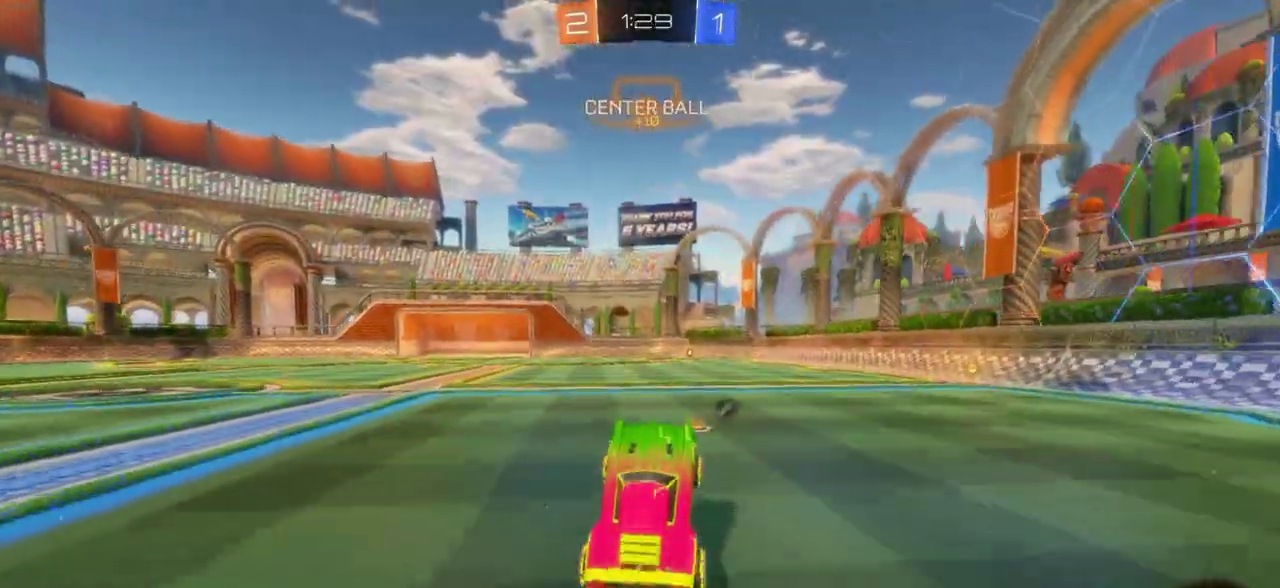
{"dt_ms": 500, "buttons": ["CIRCLE", "R2"], "left_stick": "right", "right_stick": "center", "events": [[33, "left_stick", "right"], [100, "CIRCLE", "down"], [233, "L1", "down"], [283, "L1", "up"]]}
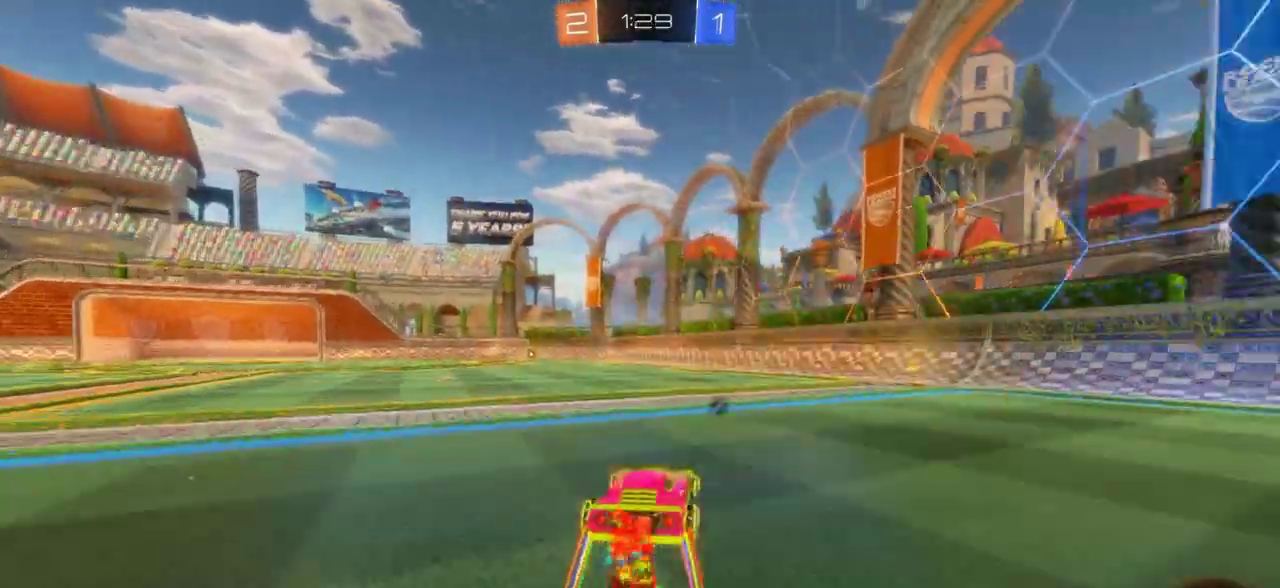
{"dt_ms": 300, "buttons": ["CIRCLE", "R2"], "left_stick": "right", "right_stick": "center", "events": []}
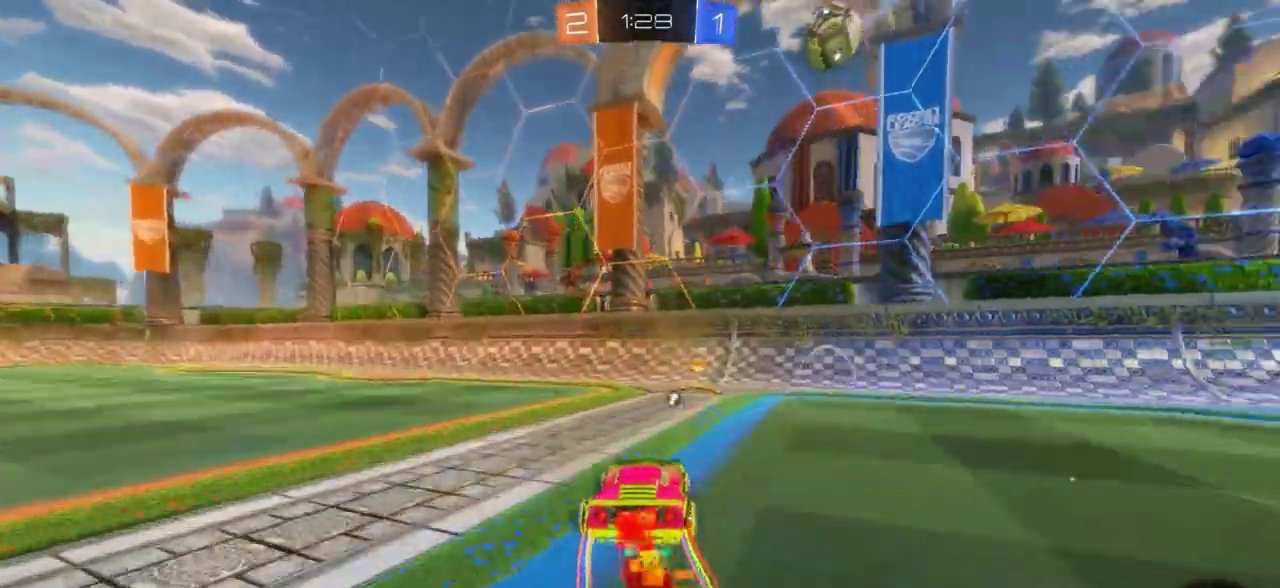
{"dt_ms": 700, "buttons": ["CIRCLE", "R2"], "left_stick": "left", "right_stick": "center", "events": [[117, "left_stick", "up-left"], [200, "left_stick", "left"], [233, "L1", "down"], [233, "TRIANGLE", "down"], [317, "TRIANGLE", "up"], [333, "L1", "up"]]}
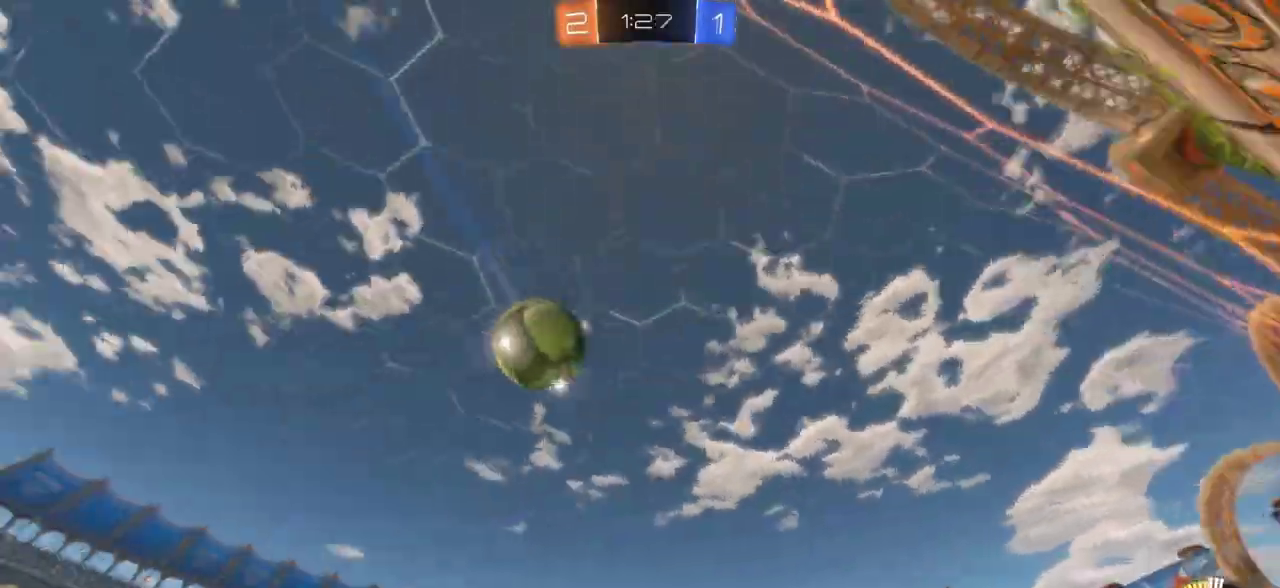
{"dt_ms": 500, "buttons": ["R2"], "left_stick": "right", "right_stick": "center", "events": [[300, "left_stick", "center"], [333, "CIRCLE", "up"], [417, "left_stick", "right"]]}
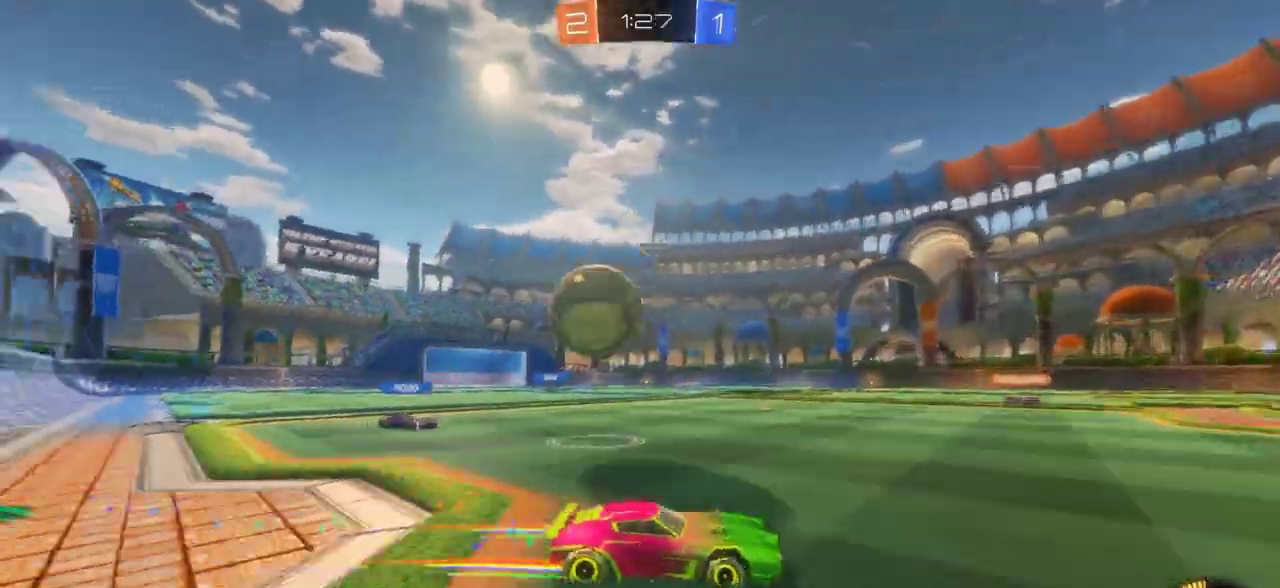
{"dt_ms": 300, "buttons": ["R2"], "left_stick": "right", "right_stick": "center", "events": [[50, "left_stick", "center"], [300, "left_stick", "right"]]}
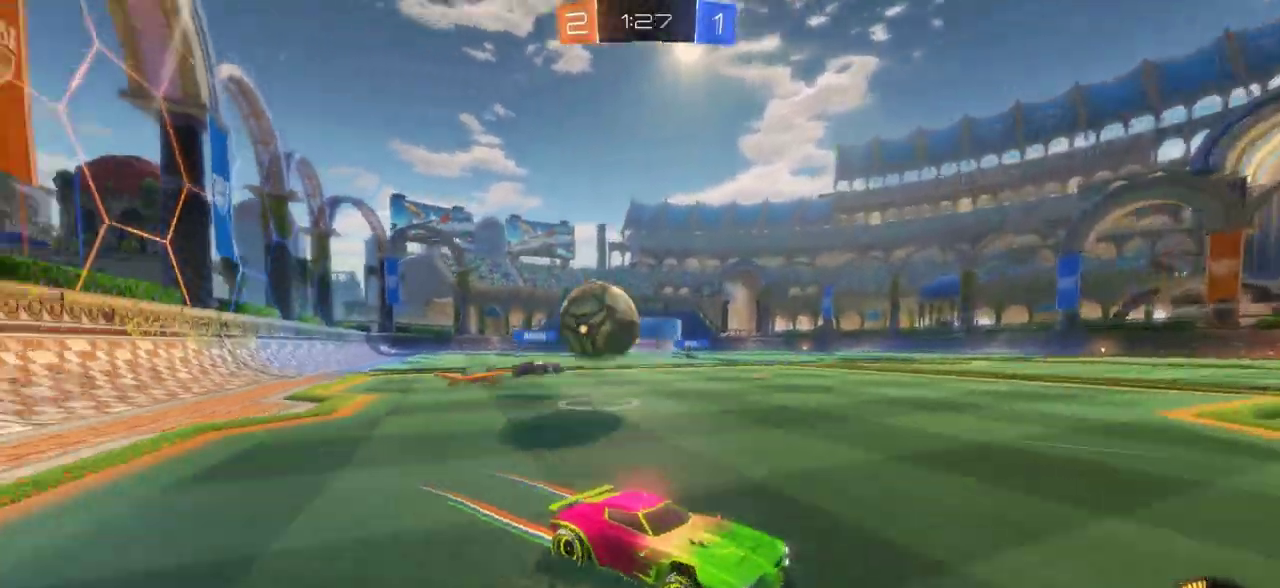
{"dt_ms": 700, "buttons": ["R2"], "left_stick": "center", "right_stick": "center", "events": [[83, "left_stick", "center"]]}
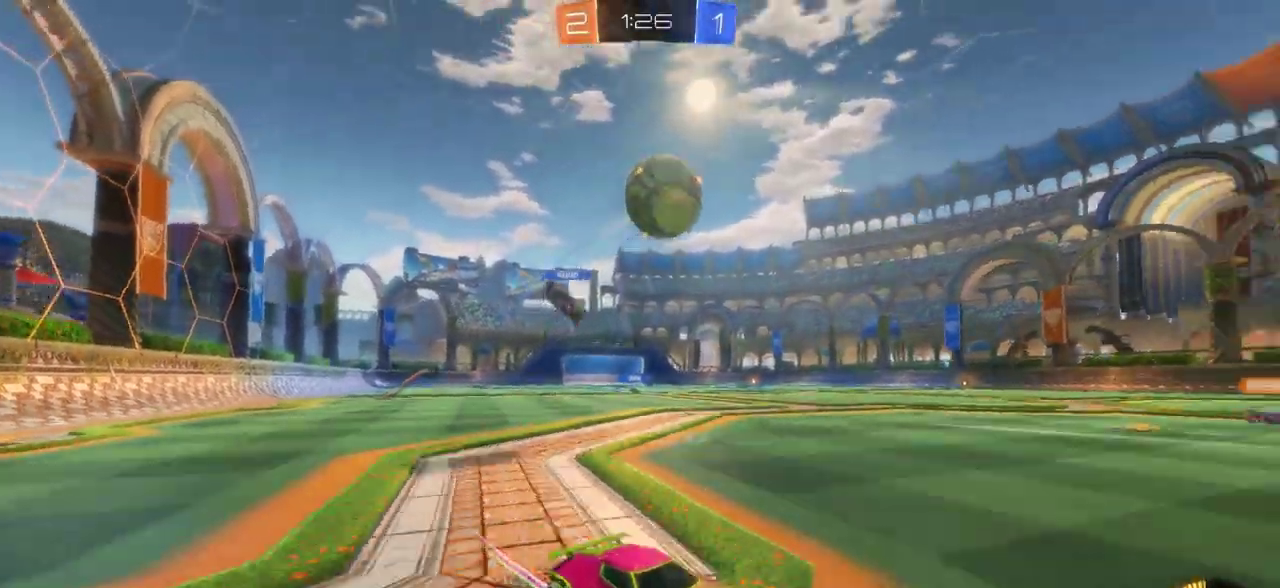
{"dt_ms": 300, "buttons": ["R2"], "left_stick": "center", "right_stick": "center", "events": [[33, "left_stick", "right"], [300, "left_stick", "center"]]}
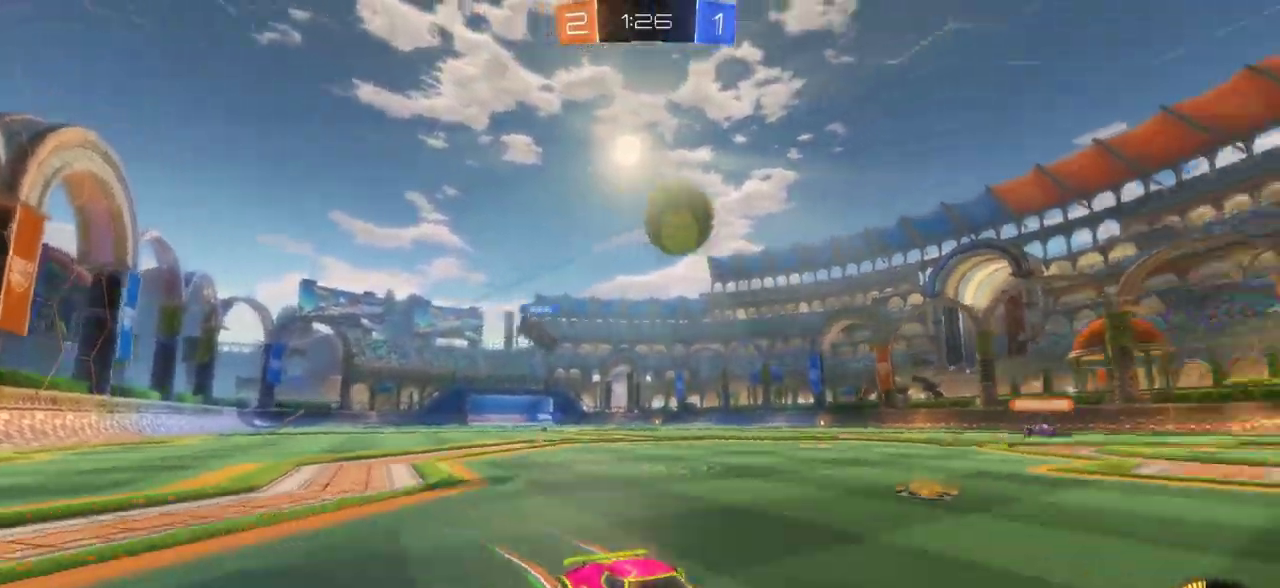
{"dt_ms": 900, "buttons": ["R2"], "left_stick": "left", "right_stick": "center", "events": [[100, "left_stick", "left"], [200, "L1", "down"], [317, "L1", "up"], [367, "L1", "down"], [500, "L1", "up"], [617, "L1", "down"], [700, "L1", "up"]]}
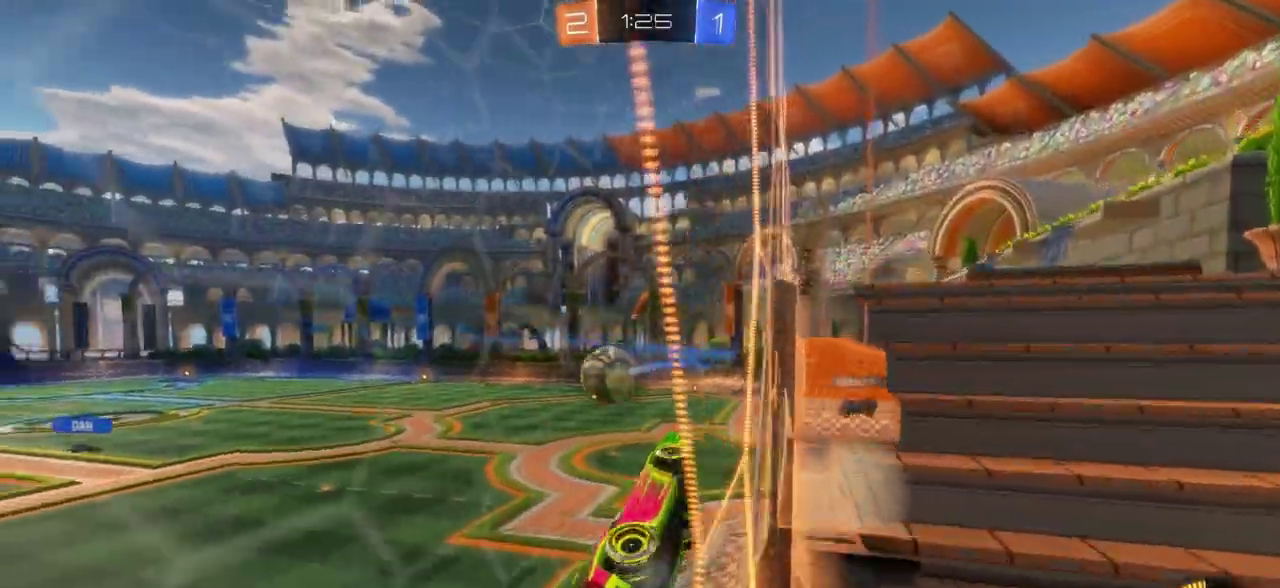
{"dt_ms": 300, "buttons": ["R2"], "left_stick": "left", "right_stick": "center", "events": []}
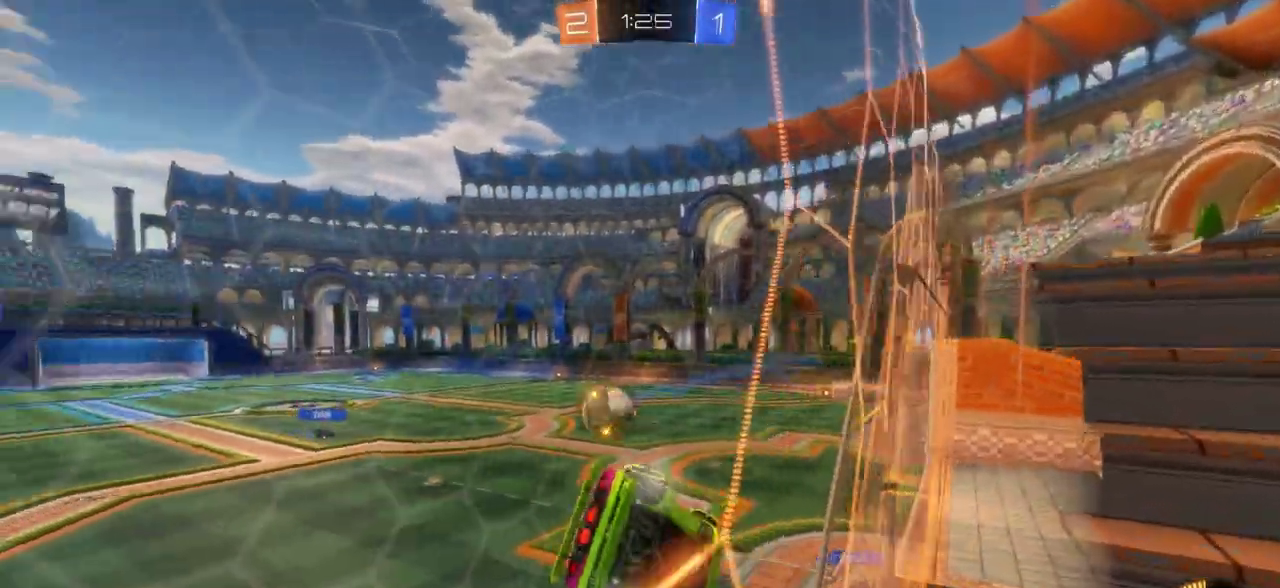
{"dt_ms": 500, "buttons": ["CIRCLE", "R2"], "left_stick": "center", "right_stick": "center", "events": [[17, "CIRCLE", "down"], [67, "left_stick", "center"], [183, "left_stick", "right"], [317, "left_stick", "center"]]}